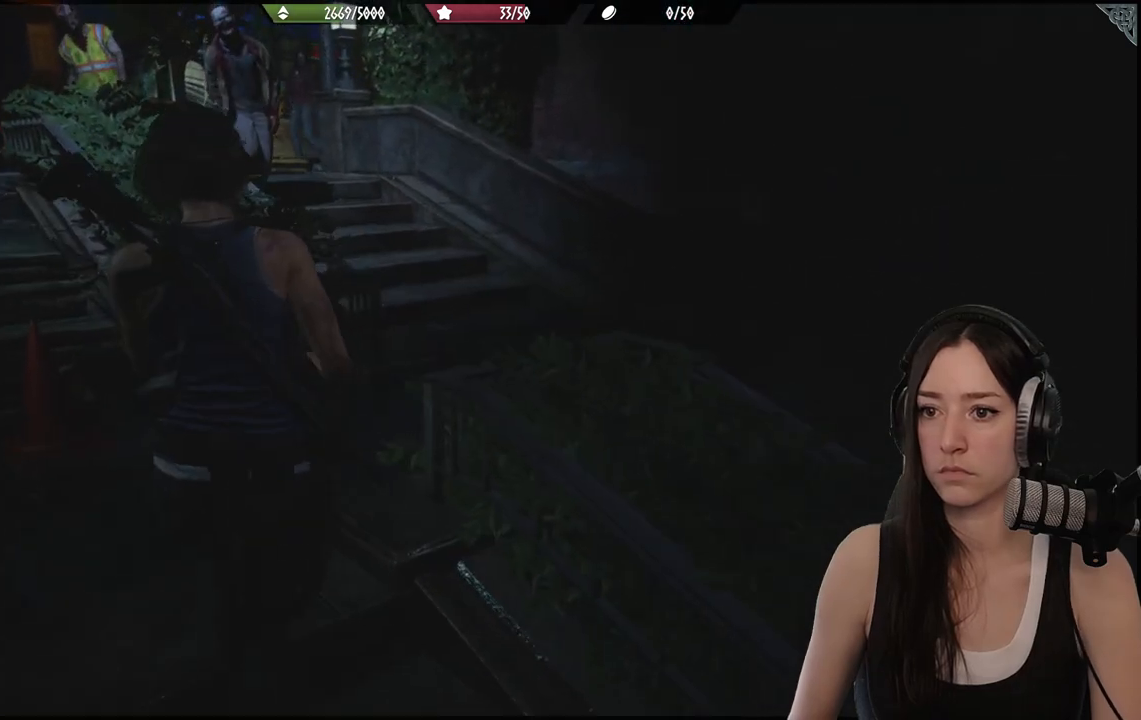
Gameplay with a controller (Xbox layout); each line is a JSON object with the inputs held at the frame after it (dt_ms = milliseconds from this image to that frame). "events" lists button and stick changes between this image and that frame as [ms after this image, input, new state], when the widget could be followed in between.
{"dt_ms": 500, "buttons": [], "left_stick": "up", "right_stick": "center", "events": []}
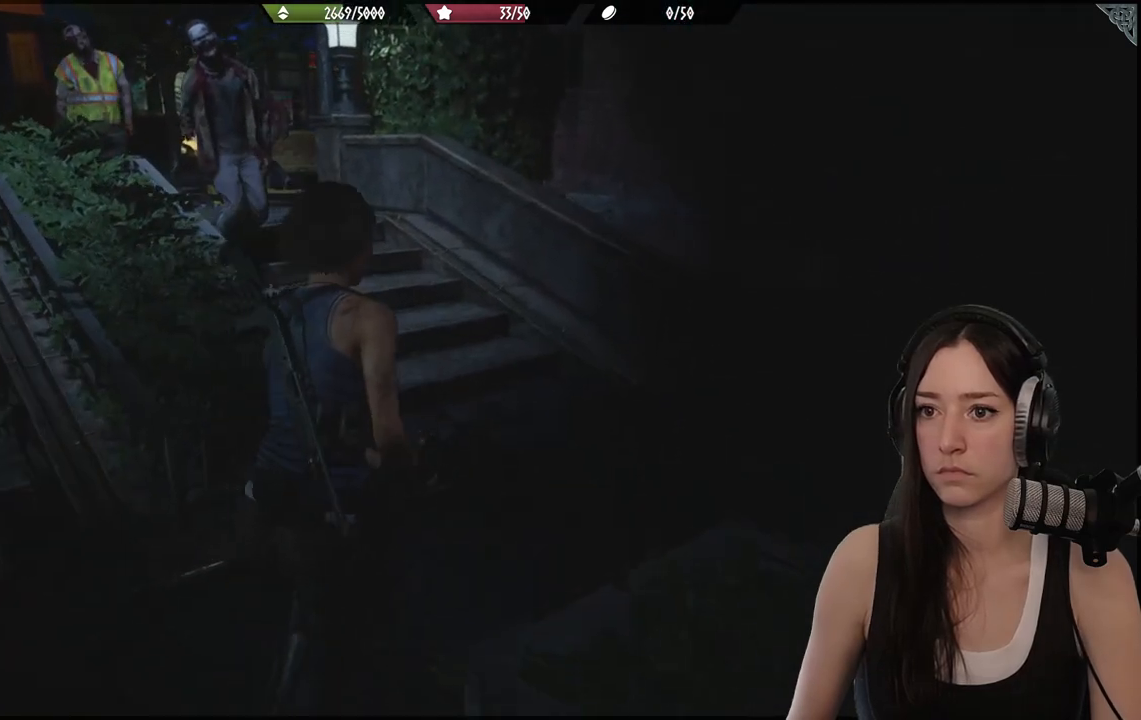
{"dt_ms": 500, "buttons": [], "left_stick": "up", "right_stick": "left", "events": [[400, "right_stick", "left"]]}
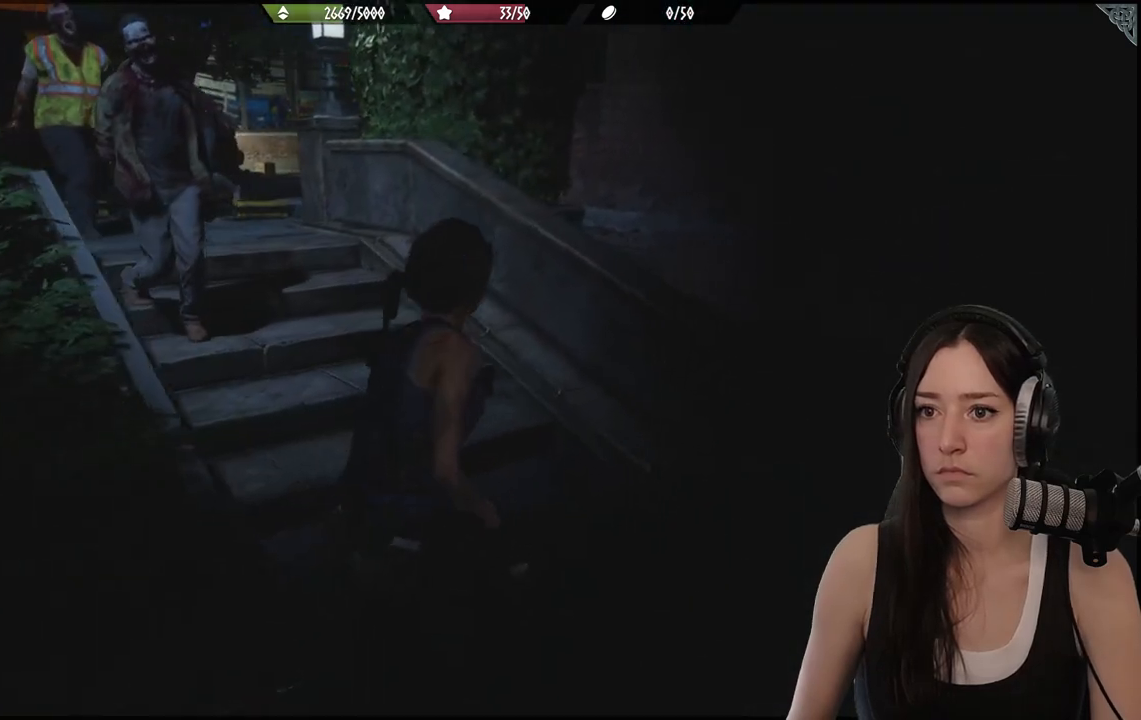
{"dt_ms": 500, "buttons": [], "left_stick": "up", "right_stick": "left", "events": [[150, "right_stick", "center"], [300, "right_stick", "left"]]}
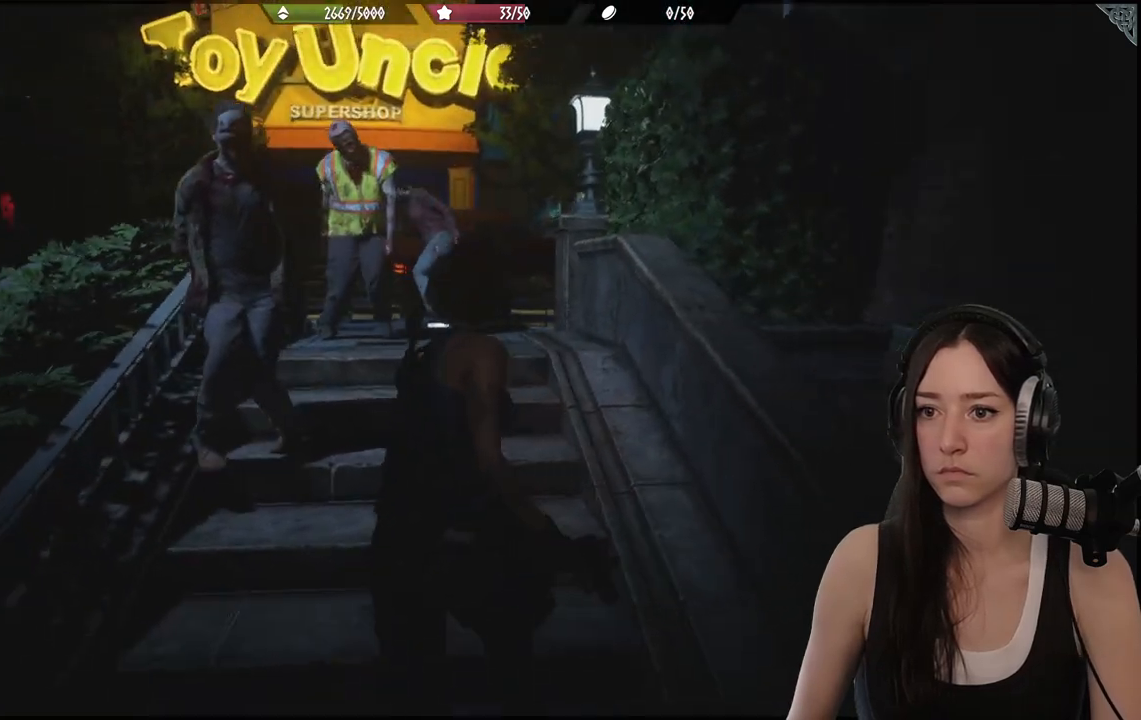
{"dt_ms": 500, "buttons": ["R1"], "left_stick": "up", "right_stick": "center", "events": [[50, "right_stick", "center"], [417, "R1", "down"]]}
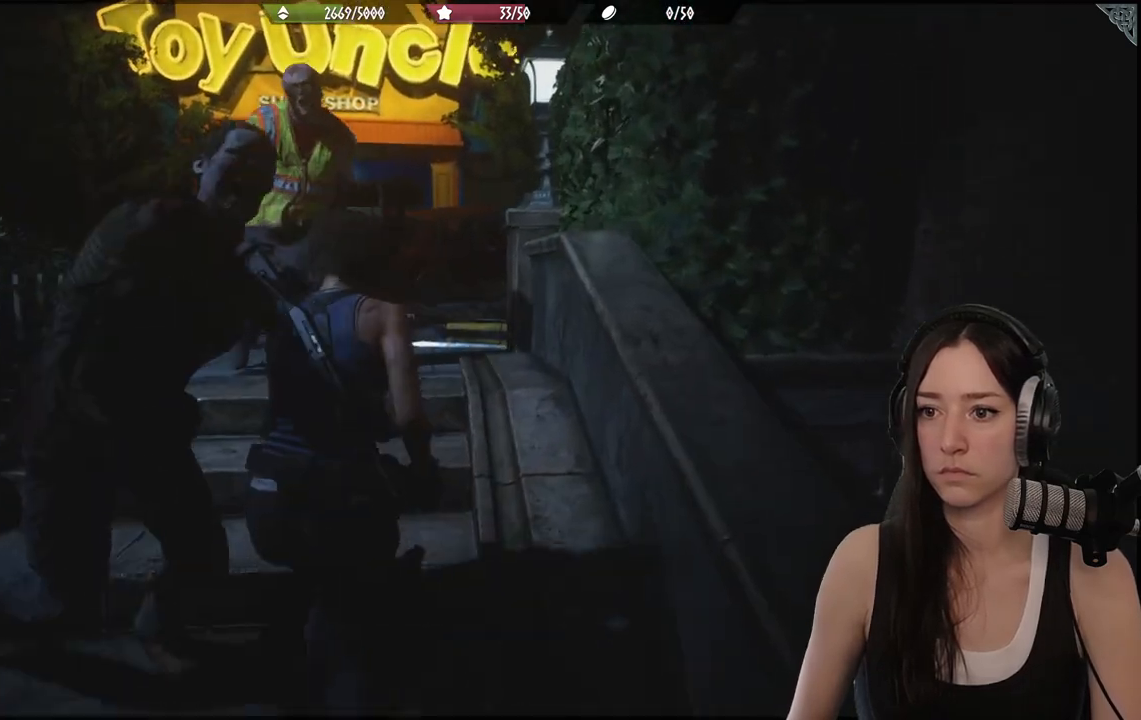
{"dt_ms": 500, "buttons": ["R1", "R2"], "left_stick": "up", "right_stick": "right", "events": [[17, "R1", "up"], [100, "R1", "down"], [167, "R1", "up"], [283, "R1", "down"], [283, "R2", "down"], [350, "R1", "up"], [350, "R2", "up"], [483, "R1", "down"], [483, "R2", "down"], [500, "right_stick", "right"]]}
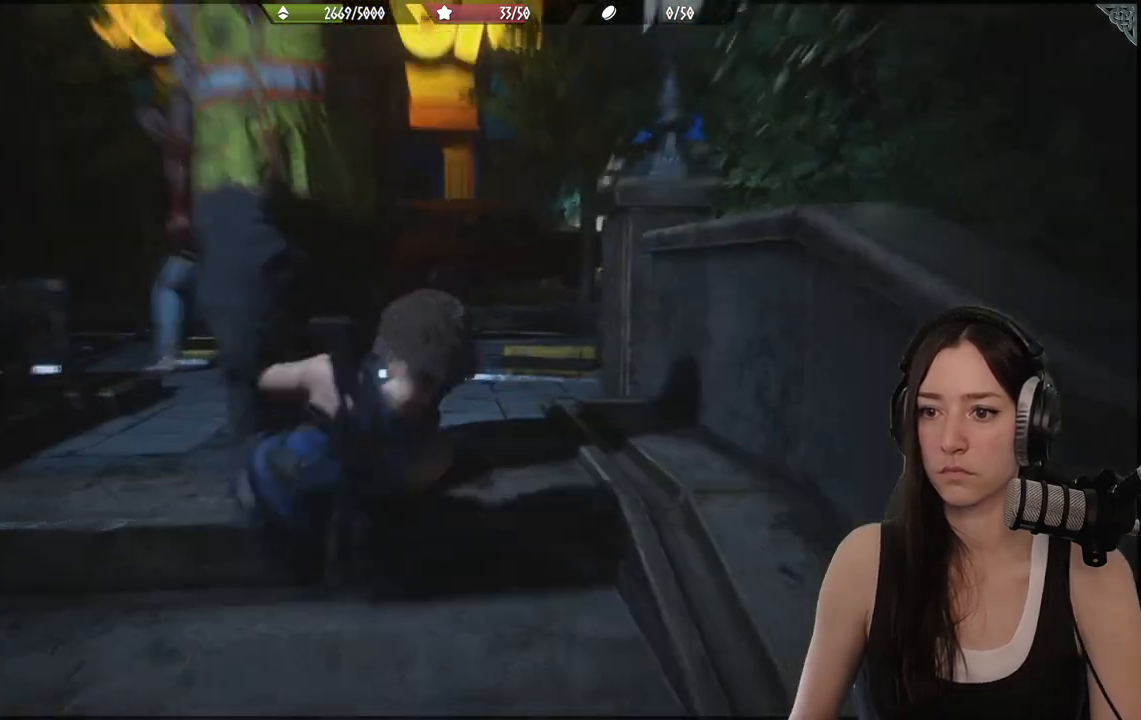
{"dt_ms": 500, "buttons": [], "left_stick": "up", "right_stick": "right", "events": [[83, "R1", "up"], [83, "R2", "up"], [167, "R1", "down"], [167, "R2", "down"], [267, "R2", "up"], [283, "R1", "up"], [350, "R1", "down"], [350, "R2", "down"], [433, "R1", "up"], [433, "R2", "up"]]}
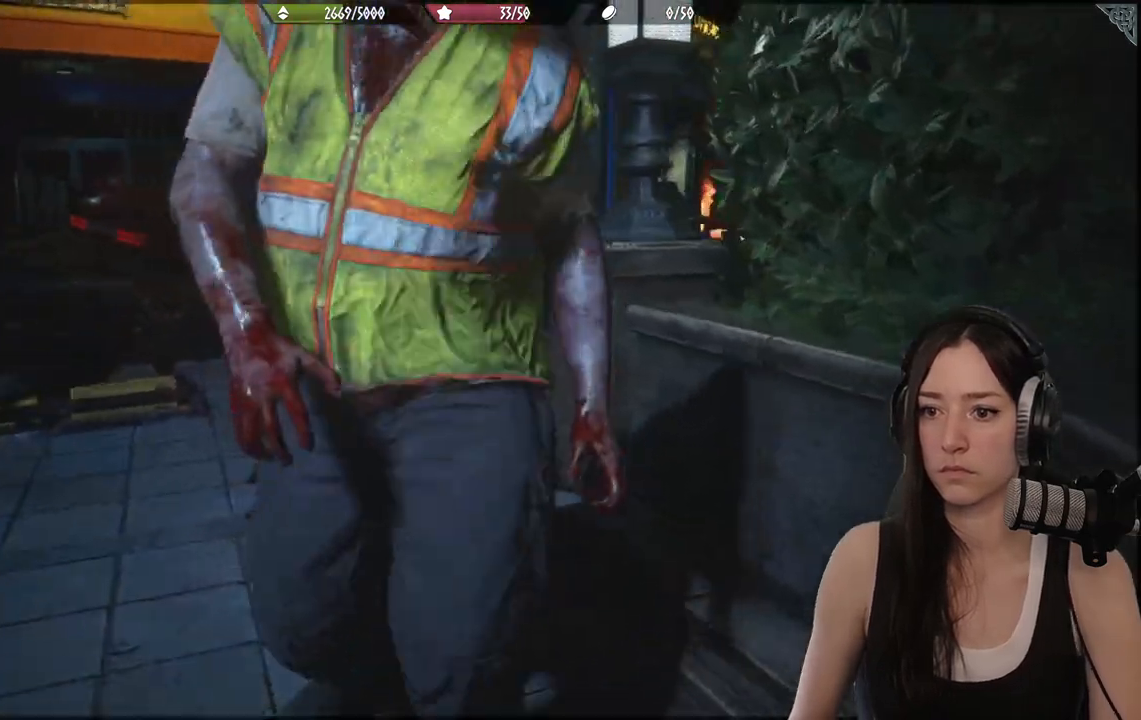
{"dt_ms": 500, "buttons": [], "left_stick": "up", "right_stick": "right", "events": [[33, "R1", "down"], [33, "R2", "down"], [117, "R1", "up"], [117, "R2", "up"], [200, "R1", "down"], [200, "R2", "down"], [300, "R1", "up"], [300, "R2", "up"]]}
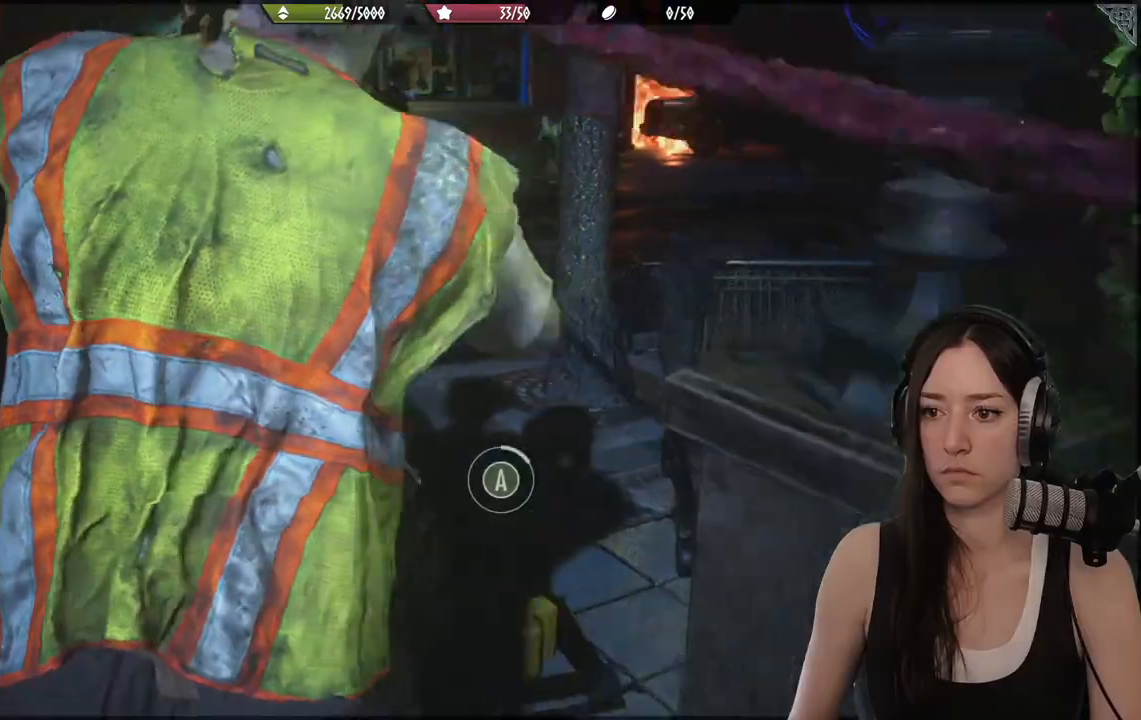
{"dt_ms": 500, "buttons": [], "left_stick": "up", "right_stick": "right", "events": [[17, "R1", "down"], [100, "R1", "up"], [217, "R1", "down"], [317, "R1", "up"], [417, "A", "down"], [500, "A", "up"]]}
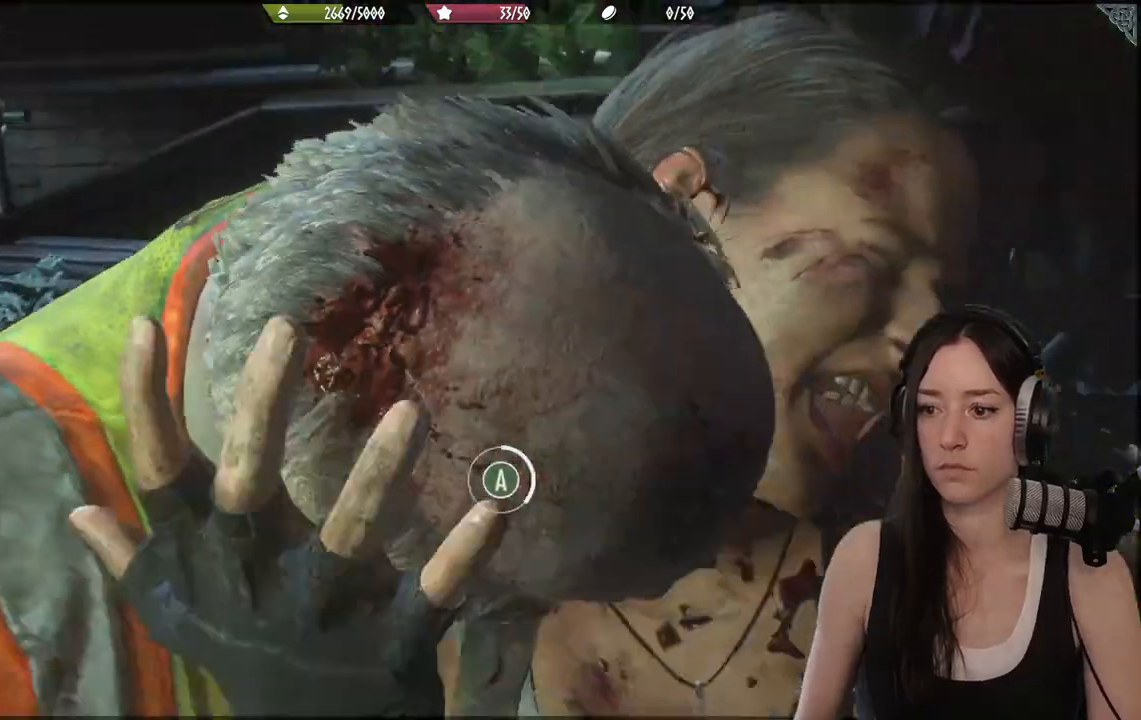
{"dt_ms": 500, "buttons": ["A"], "left_stick": "down-right", "right_stick": "center", "events": [[17, "R2", "down"], [67, "R2", "up"], [100, "A", "down"], [167, "A", "up"], [183, "right_stick", "center"], [200, "A", "down"], [200, "left_stick", "down-right"], [283, "A", "up"], [350, "A", "down"], [450, "A", "up"], [500, "A", "down"]]}
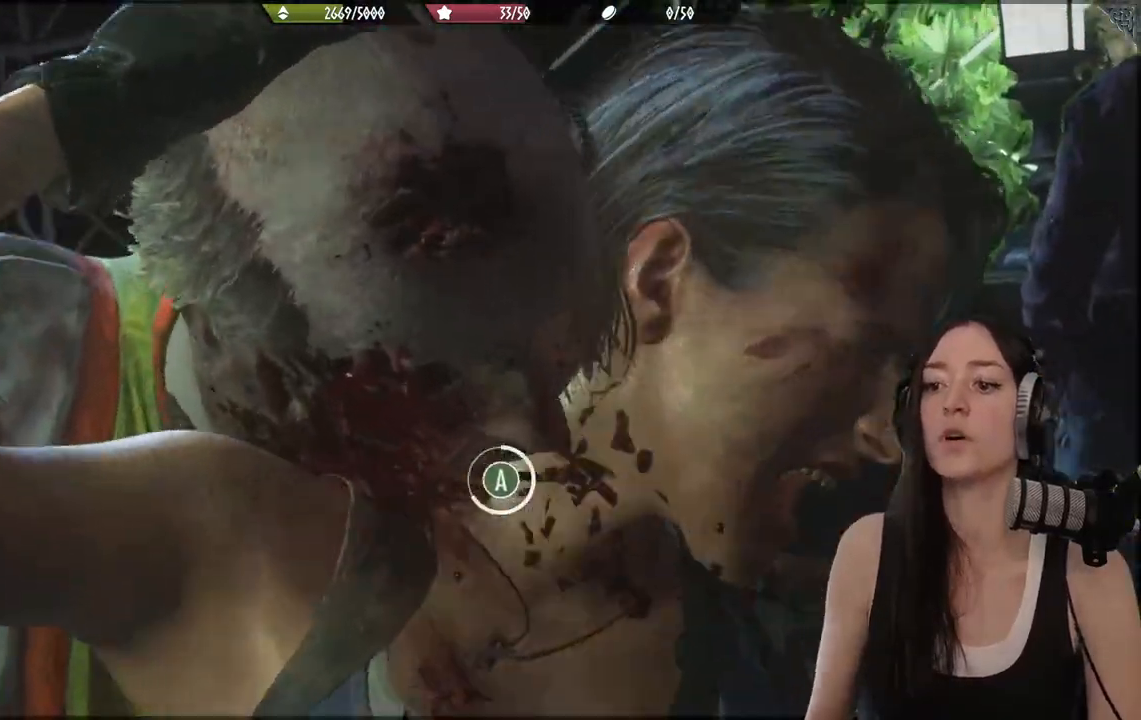
{"dt_ms": 500, "buttons": ["A"], "left_stick": "down-right", "right_stick": "center", "events": [[83, "A", "up"], [150, "A", "down"], [250, "A", "up"], [417, "A", "down"]]}
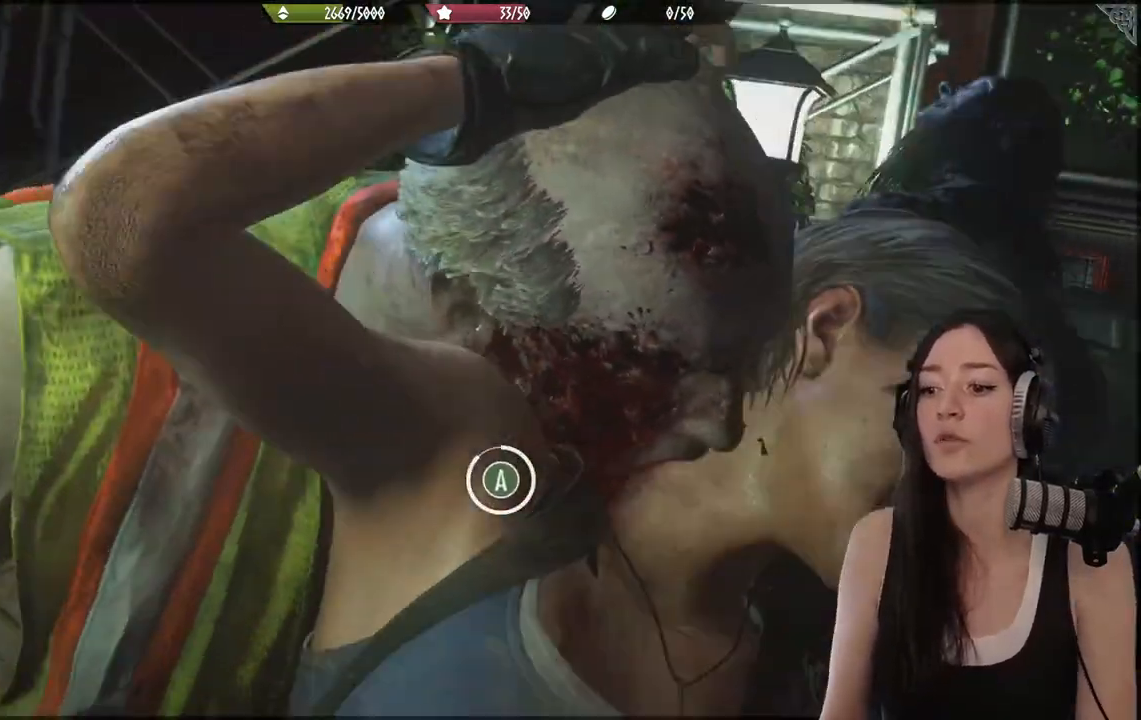
{"dt_ms": 500, "buttons": ["A"], "left_stick": "down-right", "right_stick": "center", "events": [[33, "A", "up"], [117, "A", "down"], [183, "A", "up"], [250, "A", "down"], [333, "A", "up"], [400, "A", "down"]]}
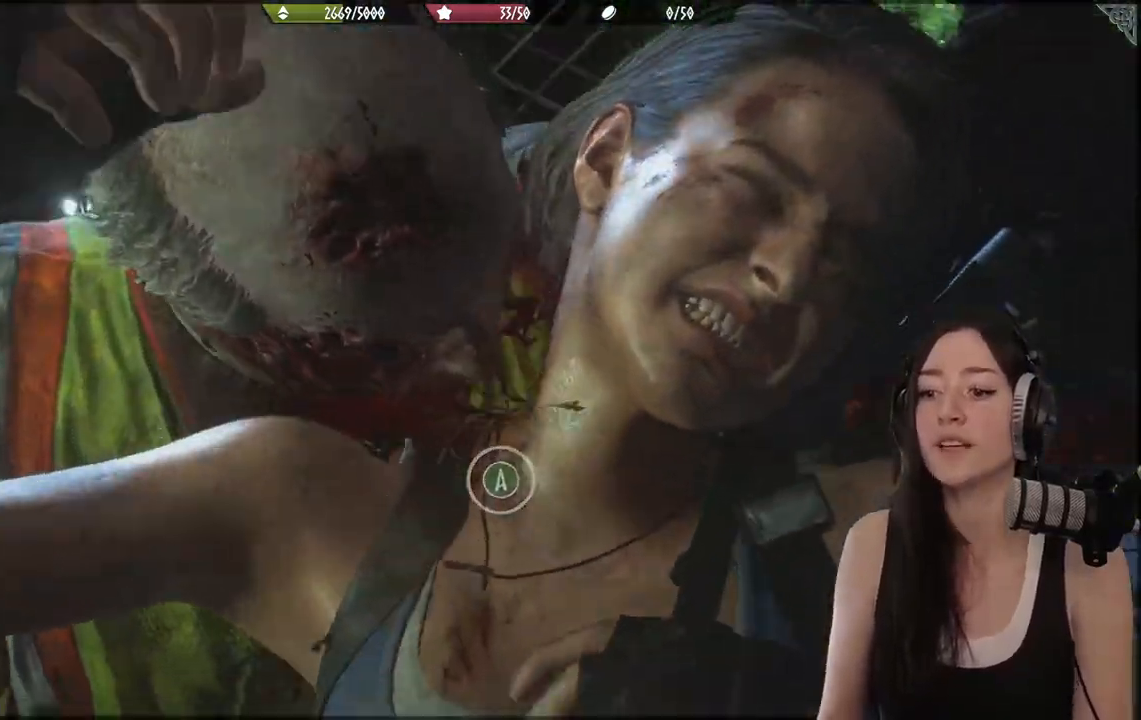
{"dt_ms": 500, "buttons": ["A"], "left_stick": "down-right", "right_stick": "center", "events": [[17, "A", "up"], [100, "A", "down"], [200, "A", "up"], [267, "A", "down"], [383, "A", "up"], [467, "A", "down"]]}
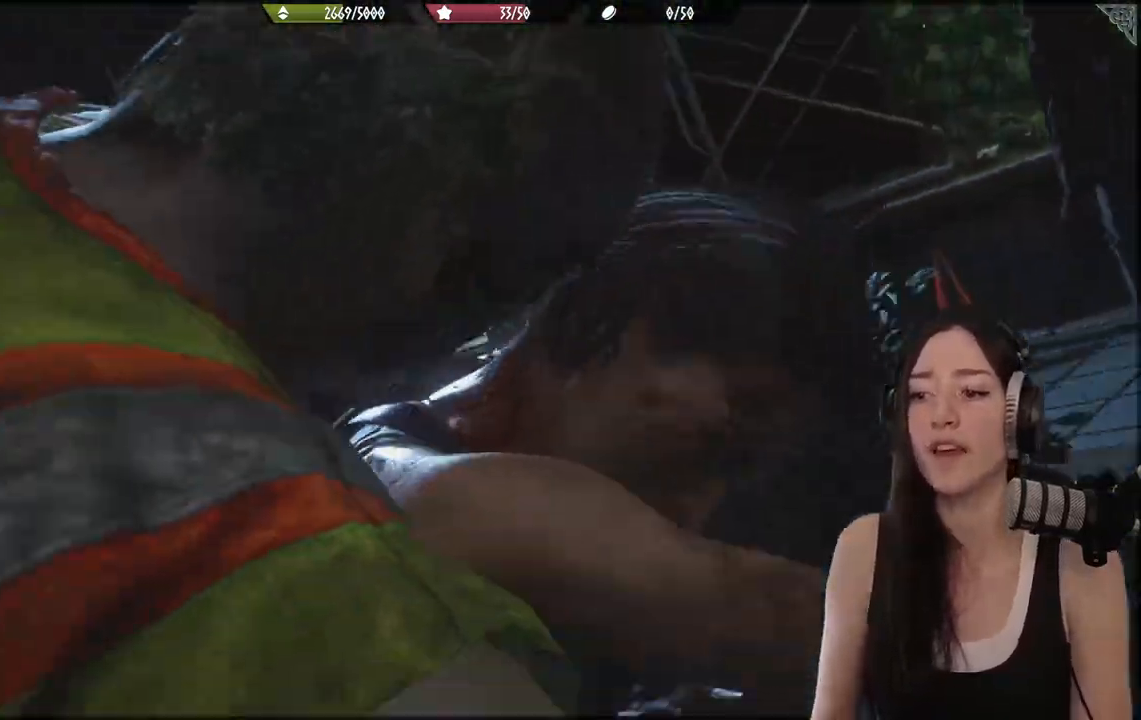
{"dt_ms": 500, "buttons": [], "left_stick": "down", "right_stick": "center"}
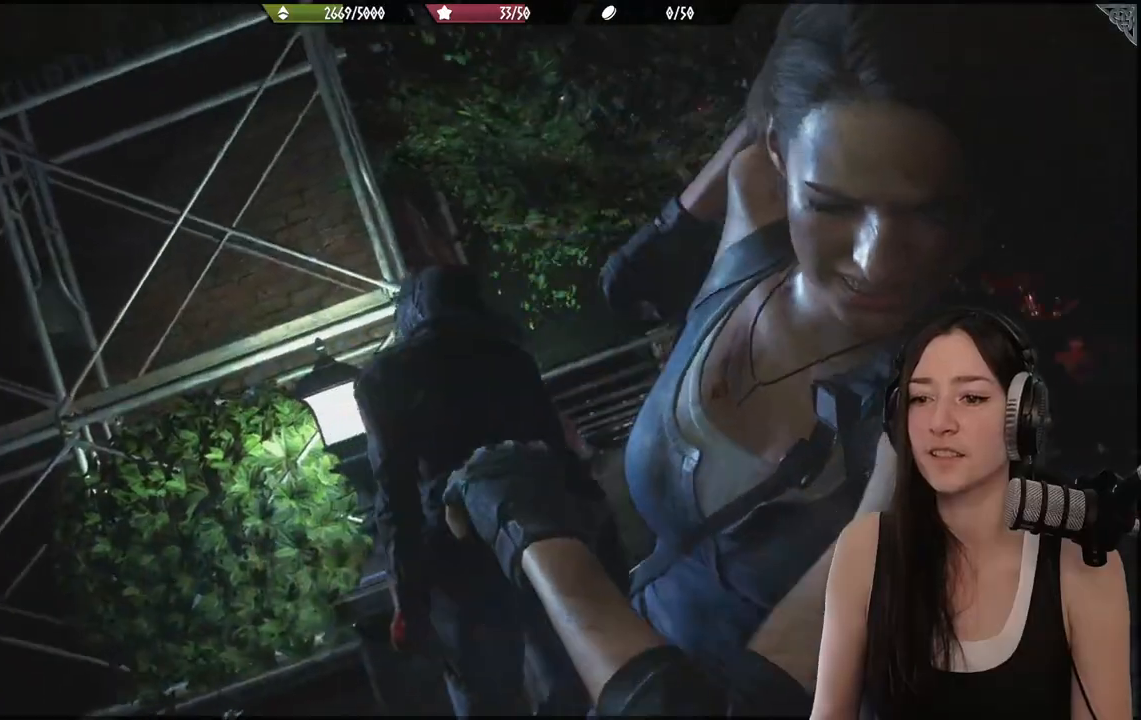
{"dt_ms": 500, "buttons": ["L3"], "left_stick": "up", "right_stick": "right", "events": [[117, "left_stick", "right"], [117, "right_stick", "right"], [200, "left_stick", "up-right"], [367, "left_stick", "up"], [467, "L3", "down"]]}
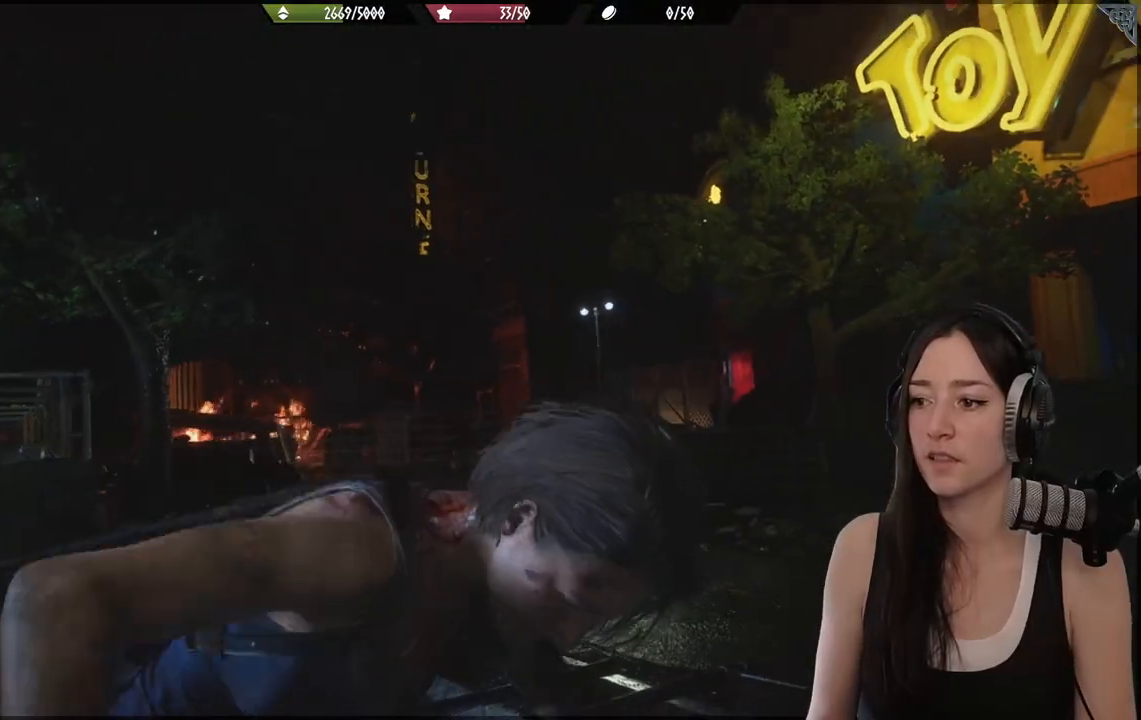
{"dt_ms": 500, "buttons": [], "left_stick": "down-right", "right_stick": "right", "events": [[100, "L3", "up"], [100, "left_stick", "up-right"], [167, "R1", "down"], [300, "R1", "up"], [350, "left_stick", "right"], [383, "R1", "down"], [467, "left_stick", "down-right"], [483, "R1", "up"]]}
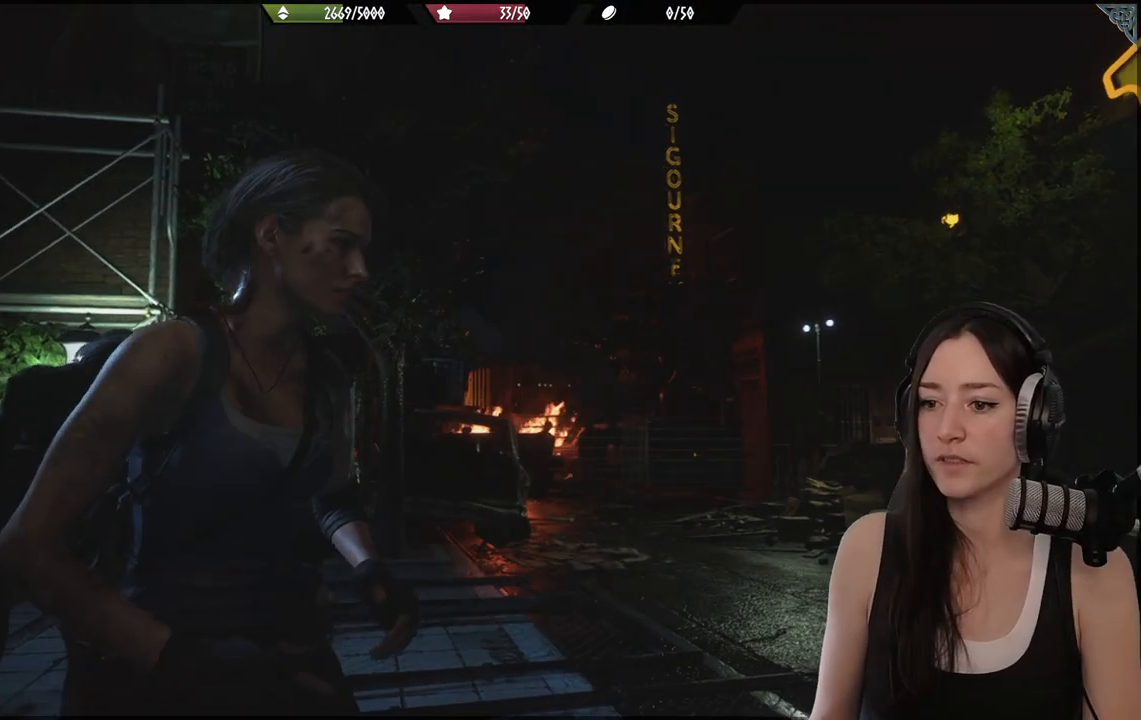
{"dt_ms": 500, "buttons": ["R1"], "left_stick": "up-right", "right_stick": "right", "events": [[50, "R1", "down"], [150, "R1", "up"], [250, "R1", "down"], [250, "R2", "down"], [333, "R1", "up"], [333, "R2", "up"], [450, "left_stick", "up-right"], [467, "R1", "down"]]}
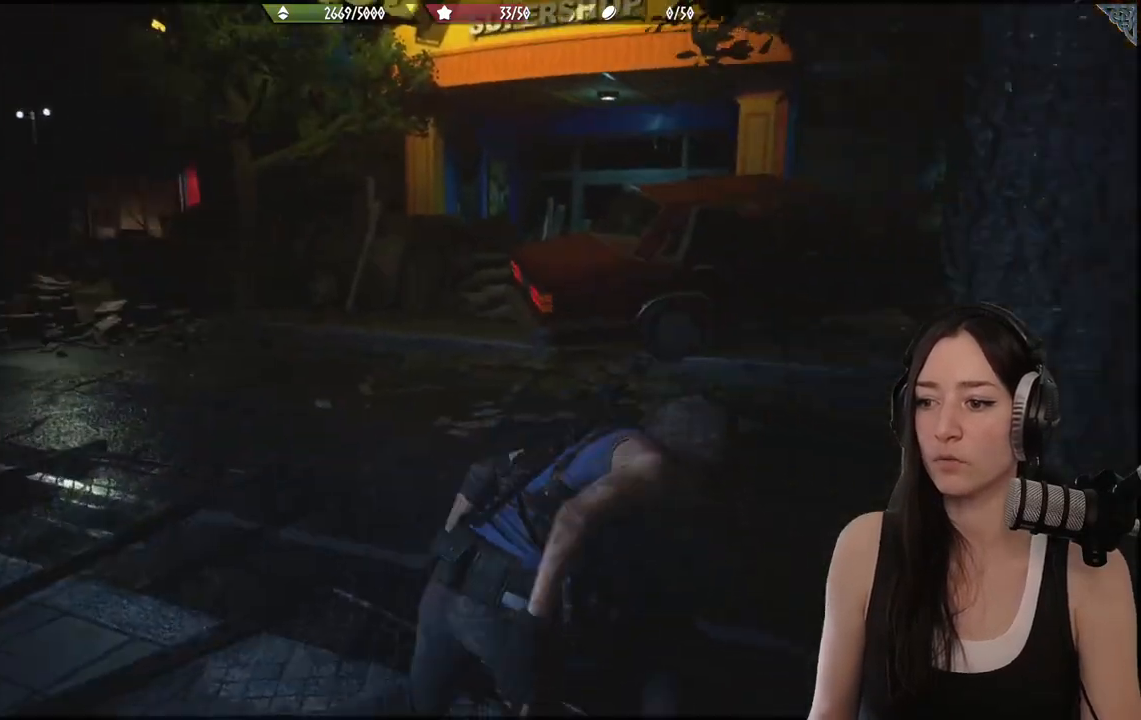
{"dt_ms": 500, "buttons": [], "left_stick": "up", "right_stick": "center", "events": [[50, "R1", "up"], [350, "left_stick", "up"], [483, "right_stick", "center"]]}
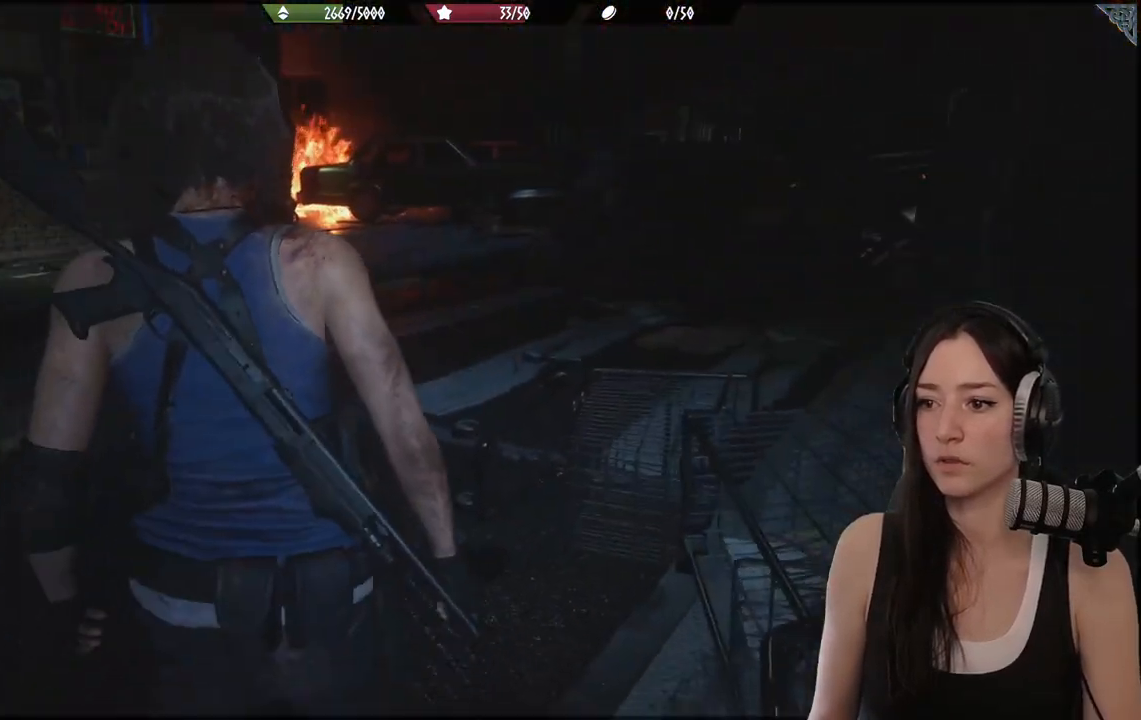
{"dt_ms": 500, "buttons": [], "left_stick": "up", "right_stick": "center", "events": [[33, "L3", "down"], [33, "left_stick", "up-left"], [167, "L3", "up"], [167, "left_stick", "up-right"], [250, "left_stick", "up"]]}
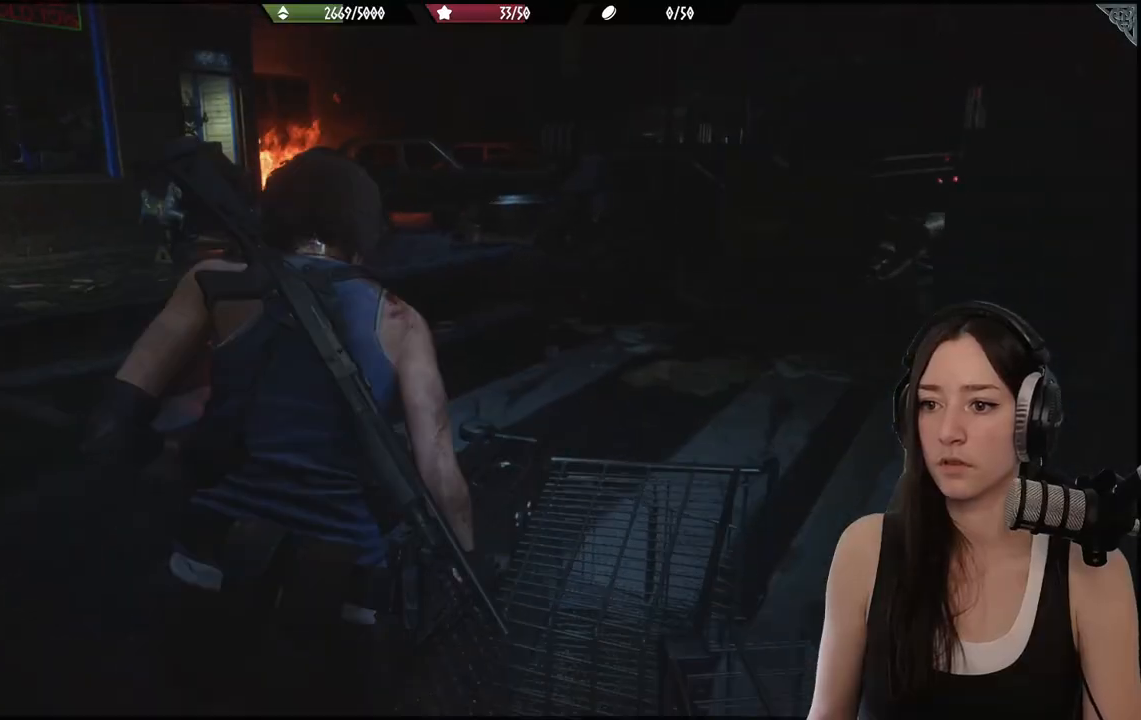
{"dt_ms": 500, "buttons": [], "left_stick": "up", "right_stick": "right", "events": [[17, "L3", "down"], [17, "left_stick", "up-left"], [167, "L3", "up"], [167, "left_stick", "up"], [350, "right_stick", "right"]]}
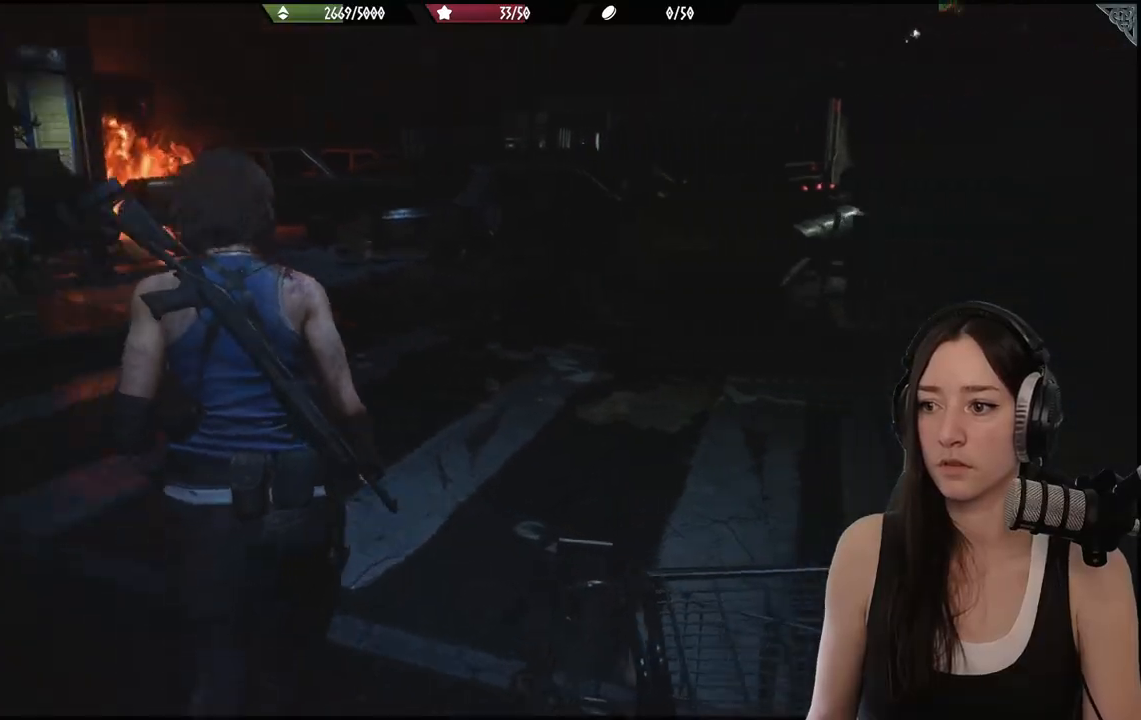
{"dt_ms": 500, "buttons": [], "left_stick": "up", "right_stick": "center", "events": [[467, "right_stick", "center"]]}
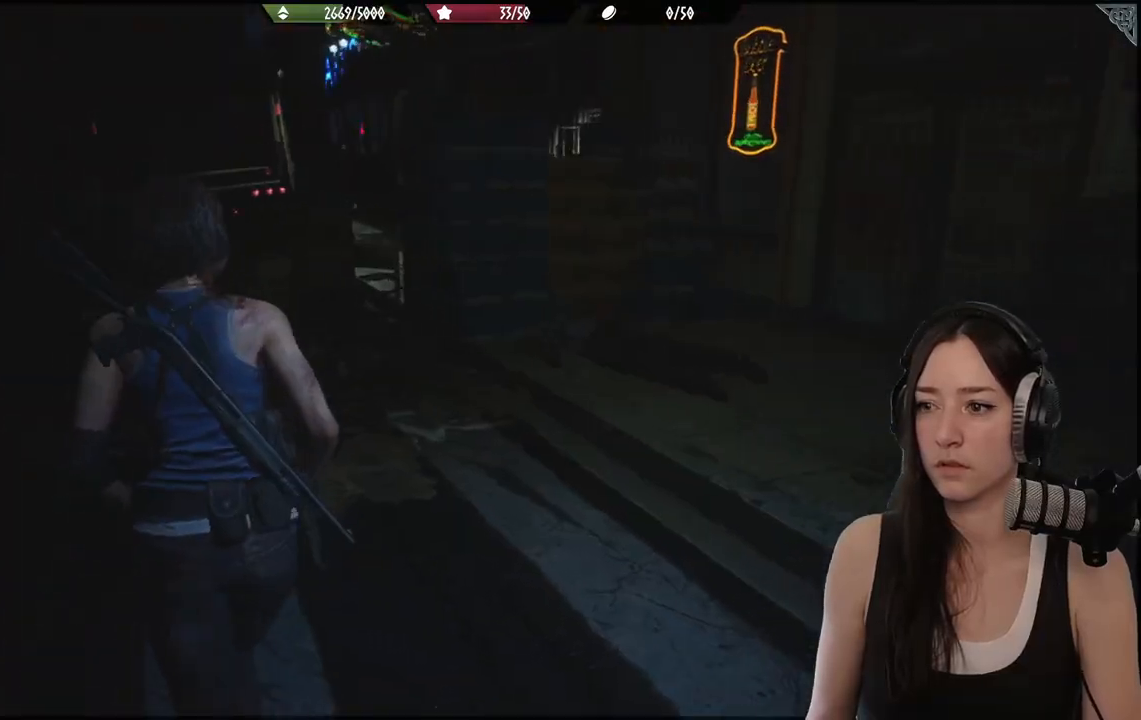
{"dt_ms": 500, "buttons": [], "left_stick": "up", "right_stick": "left", "events": [[183, "right_stick", "left"]]}
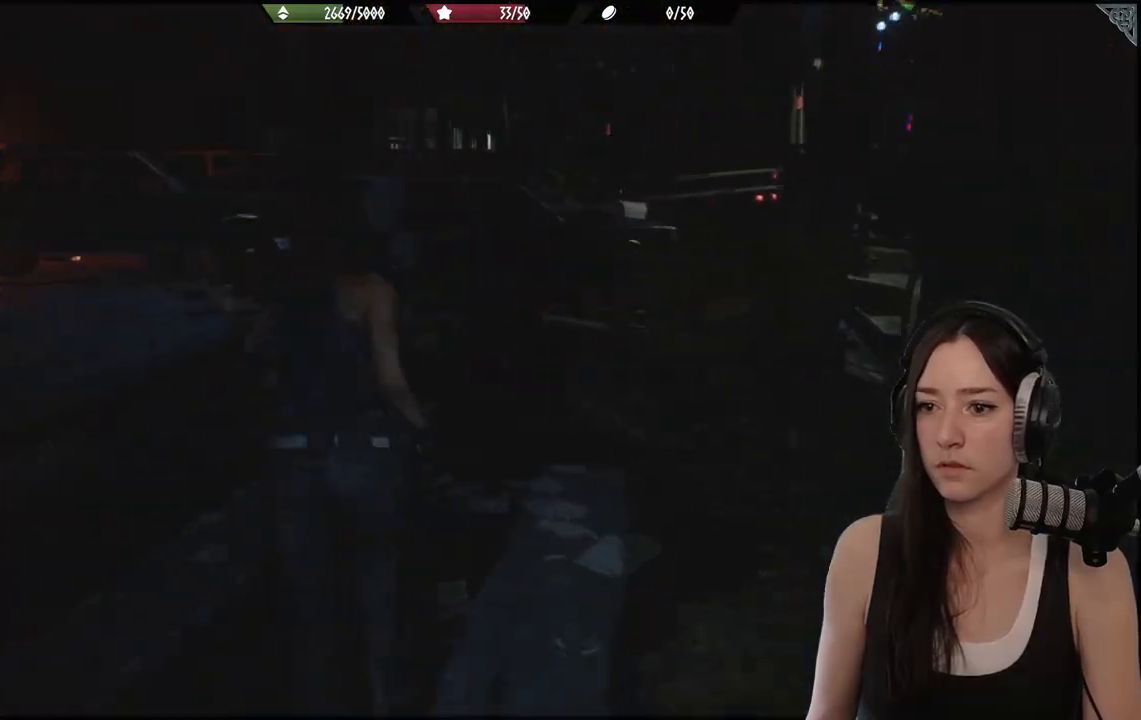
{"dt_ms": 500, "buttons": [], "left_stick": "up-left", "right_stick": "left", "events": [[17, "right_stick", "center"], [283, "left_stick", "up-left"], [400, "right_stick", "left"]]}
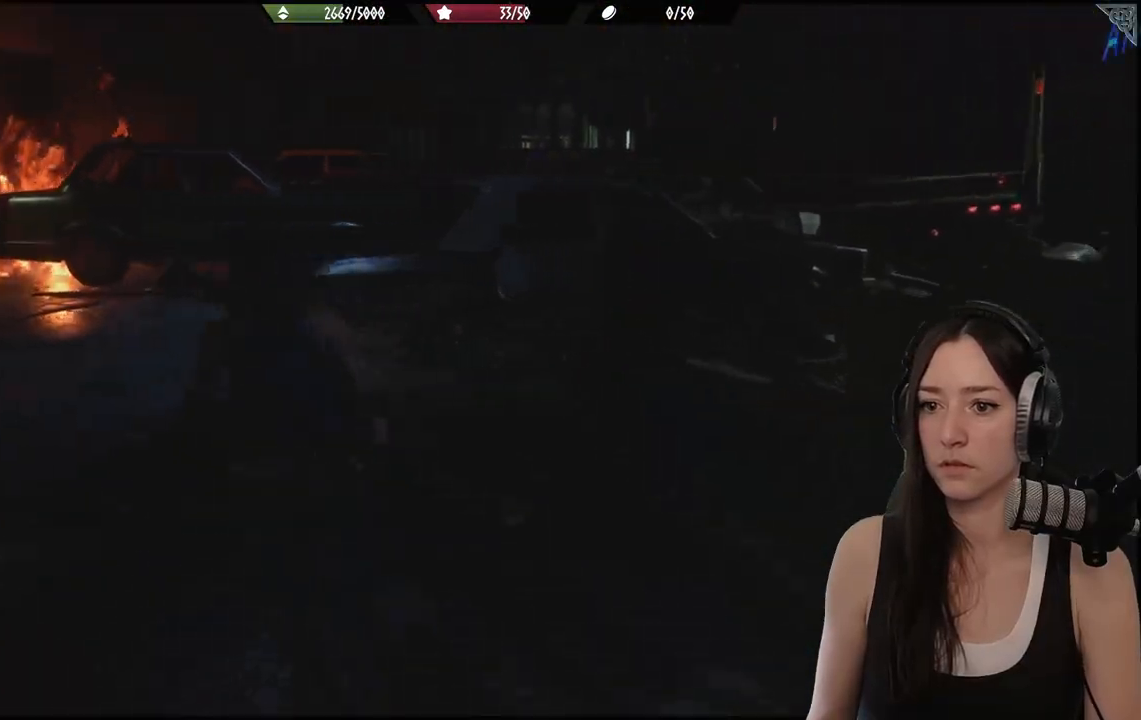
{"dt_ms": 500, "buttons": [], "left_stick": "up-left", "right_stick": "center", "events": [[200, "right_stick", "center"]]}
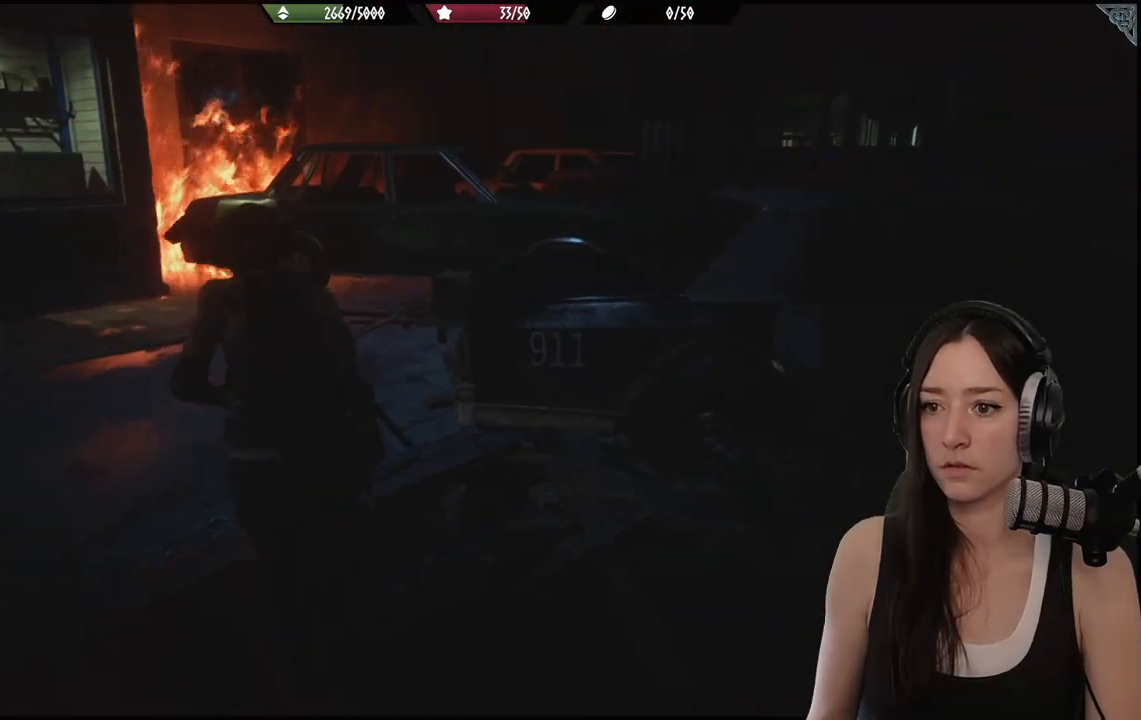
{"dt_ms": 500, "buttons": [], "left_stick": "up", "right_stick": "right", "events": [[117, "left_stick", "up"], [450, "right_stick", "right"]]}
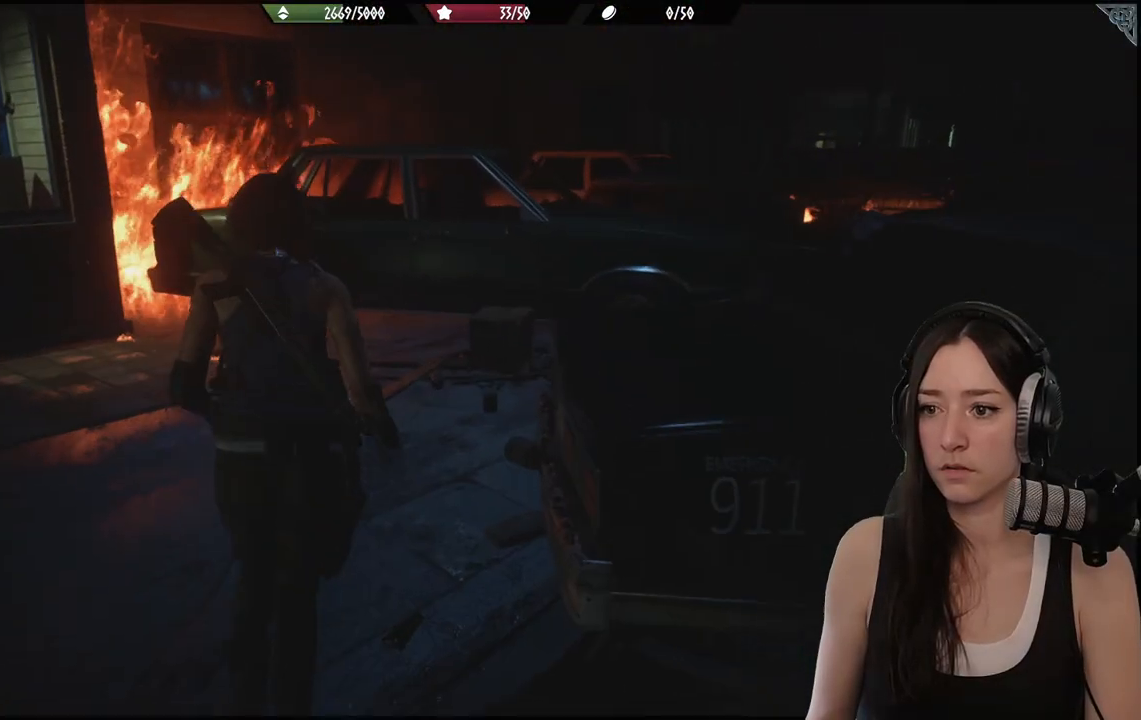
{"dt_ms": 500, "buttons": [], "left_stick": "up", "right_stick": "center", "events": [[500, "right_stick", "center"]]}
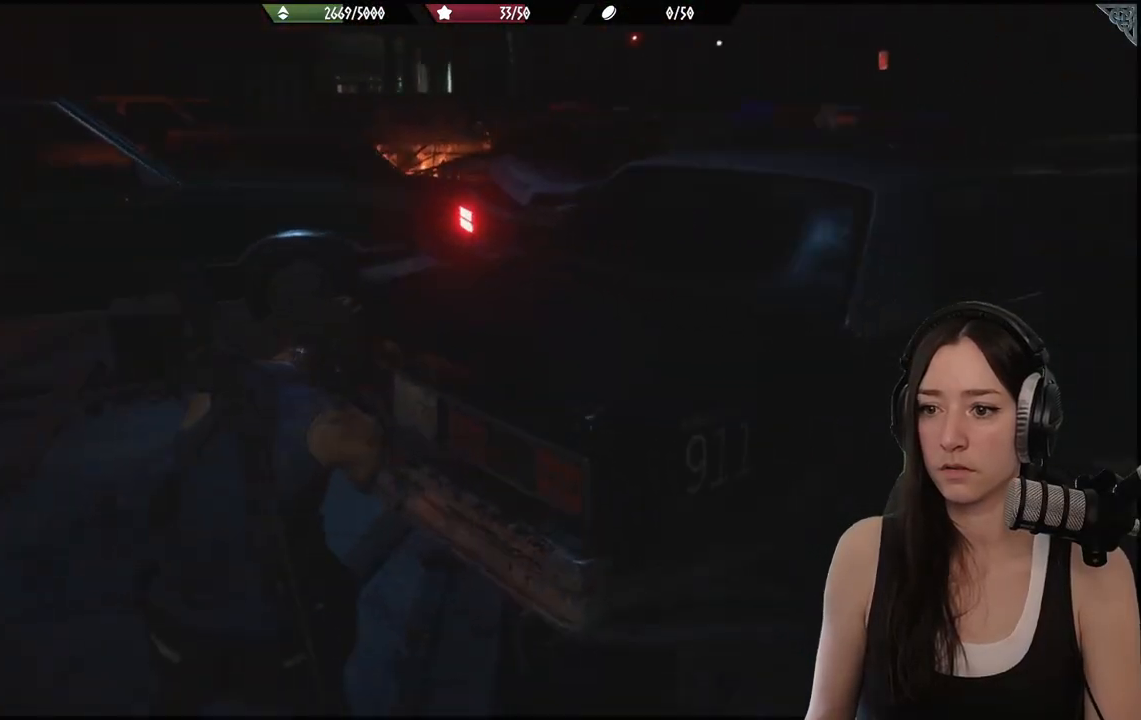
{"dt_ms": 500, "buttons": ["R1"], "left_stick": "up-left", "right_stick": "center", "events": [[50, "left_stick", "up-left"], [433, "R1", "down"]]}
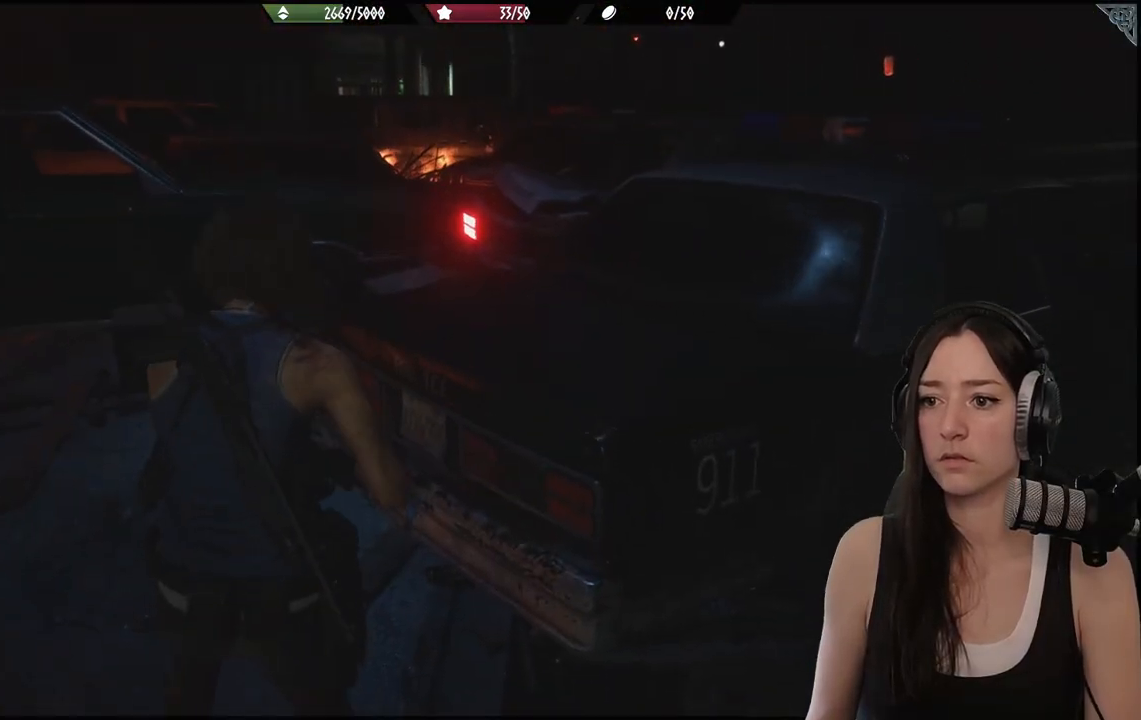
{"dt_ms": 500, "buttons": ["R1"], "left_stick": "up-left", "right_stick": "right"}
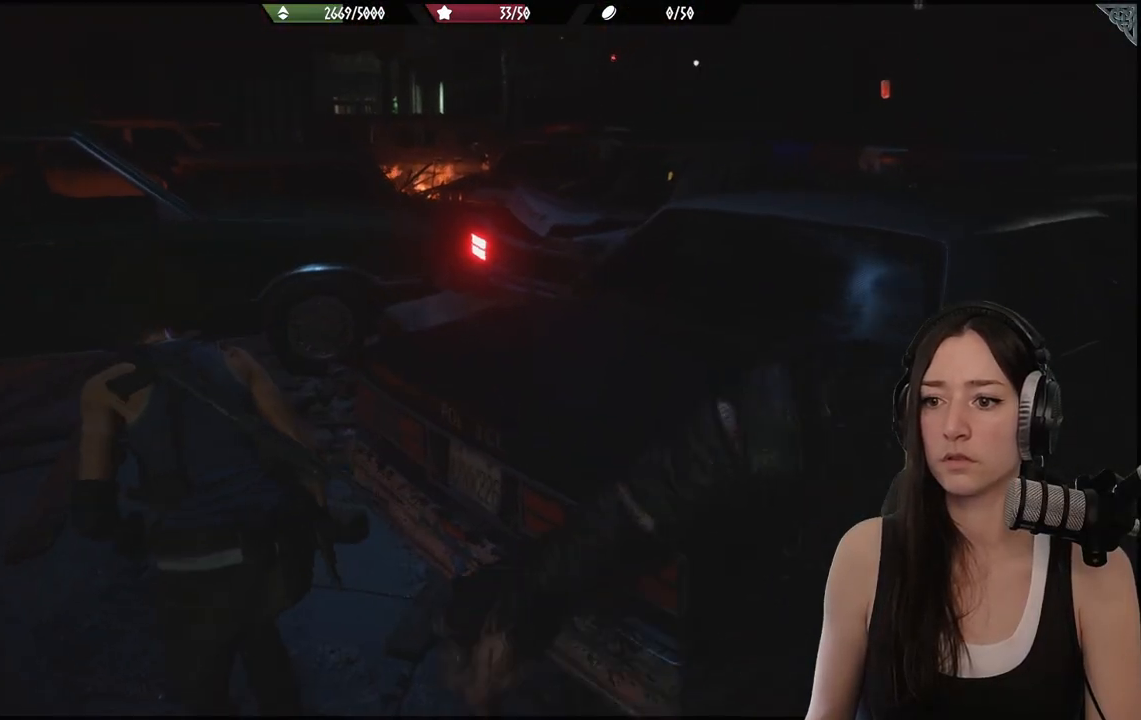
{"dt_ms": 500, "buttons": [], "left_stick": "down-left", "right_stick": "right", "events": [[33, "R1", "up"], [300, "left_stick", "down-left"]]}
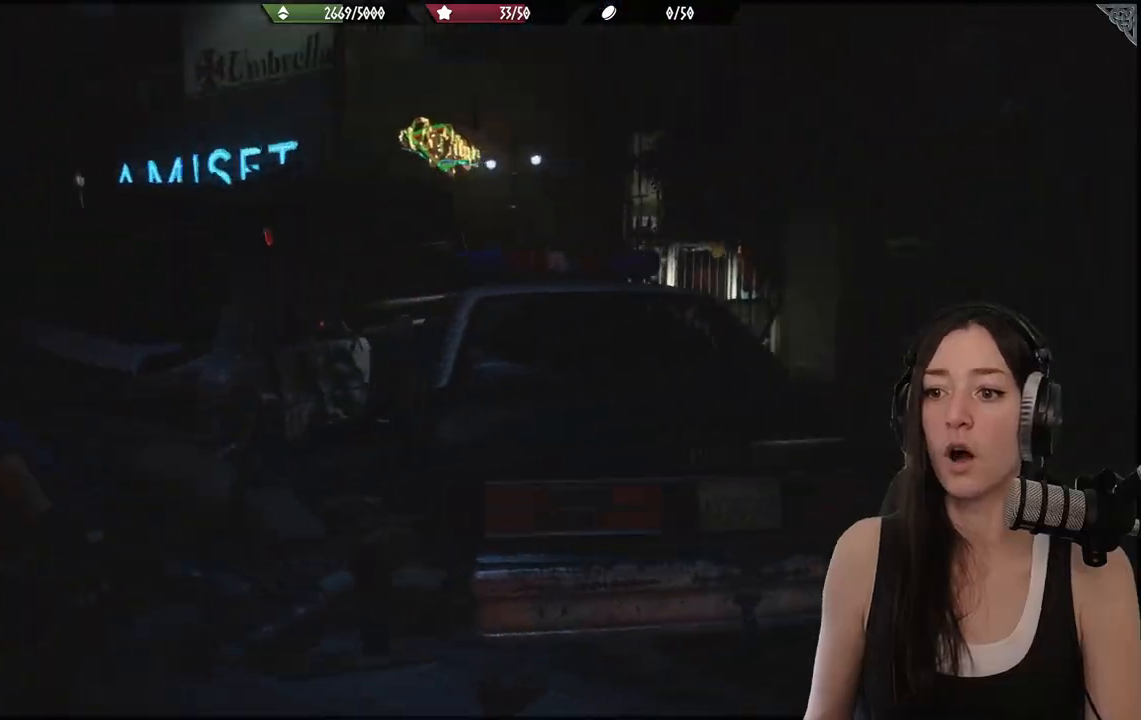
{"dt_ms": 1000, "buttons": [], "left_stick": "up", "right_stick": "center"}